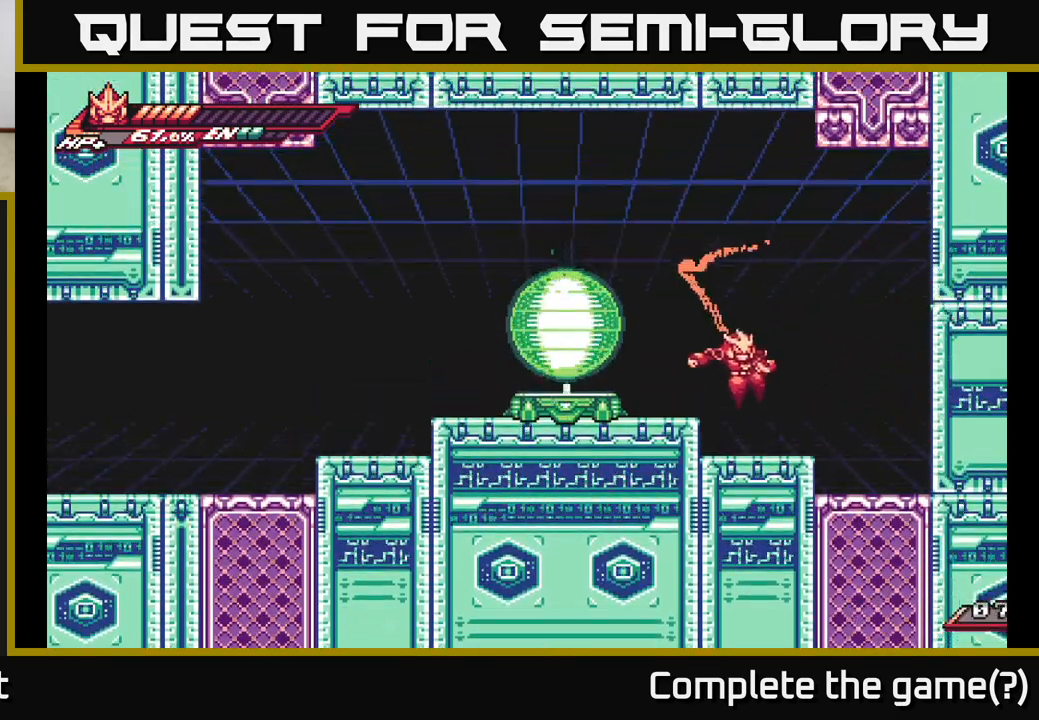
Gameplay with a controller (Xbox layout); each line is a JSON object with the inputs held at the frame after it. "events" lists button and stick changes between this image and that frame as [ms after this image, input, new state], when the widget could be followed in between.
{"buttons": ["L2"], "left_stick": "left", "right_stick": "center", "events": [[50, "left_stick", "center"], [150, "left_stick", "left"], [217, "A", "down"], [250, "L2", "down"], [433, "A", "up"]]}
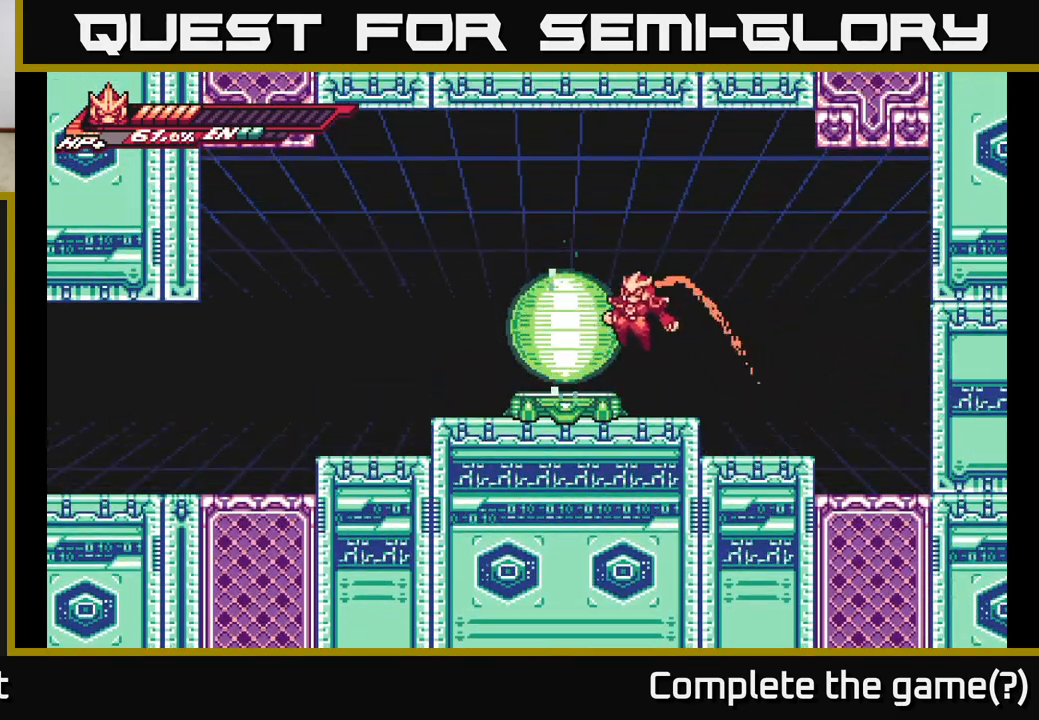
{"buttons": [], "left_stick": "left", "right_stick": "center", "events": [[333, "L2", "up"]]}
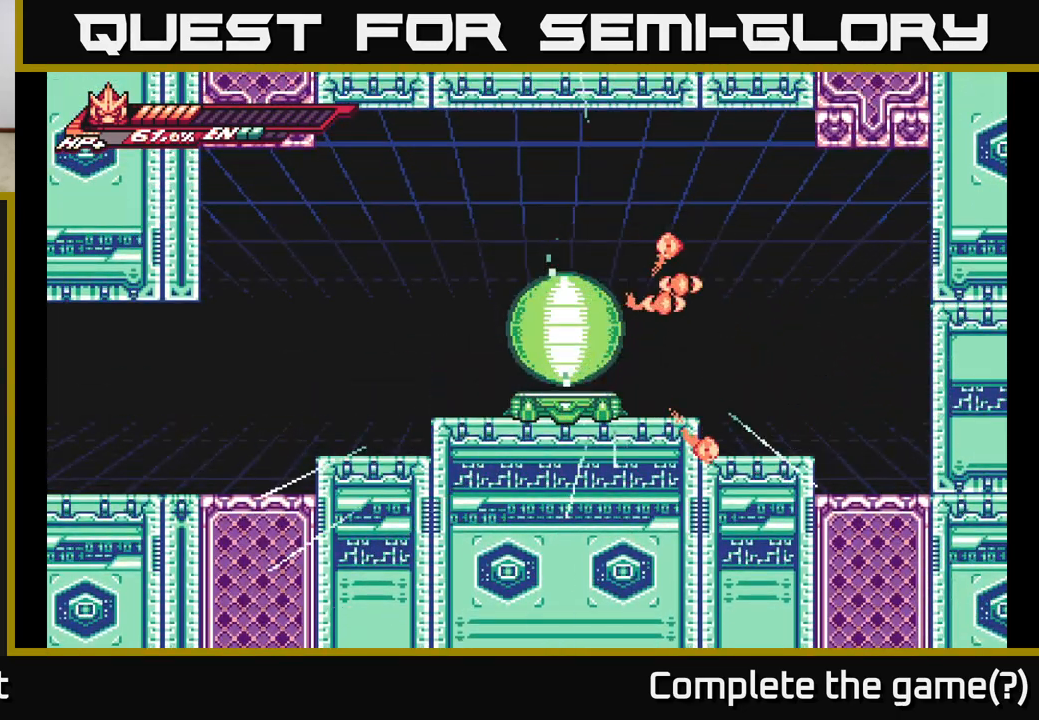
{"buttons": [], "left_stick": "center", "right_stick": "center", "events": [[83, "left_stick", "center"]]}
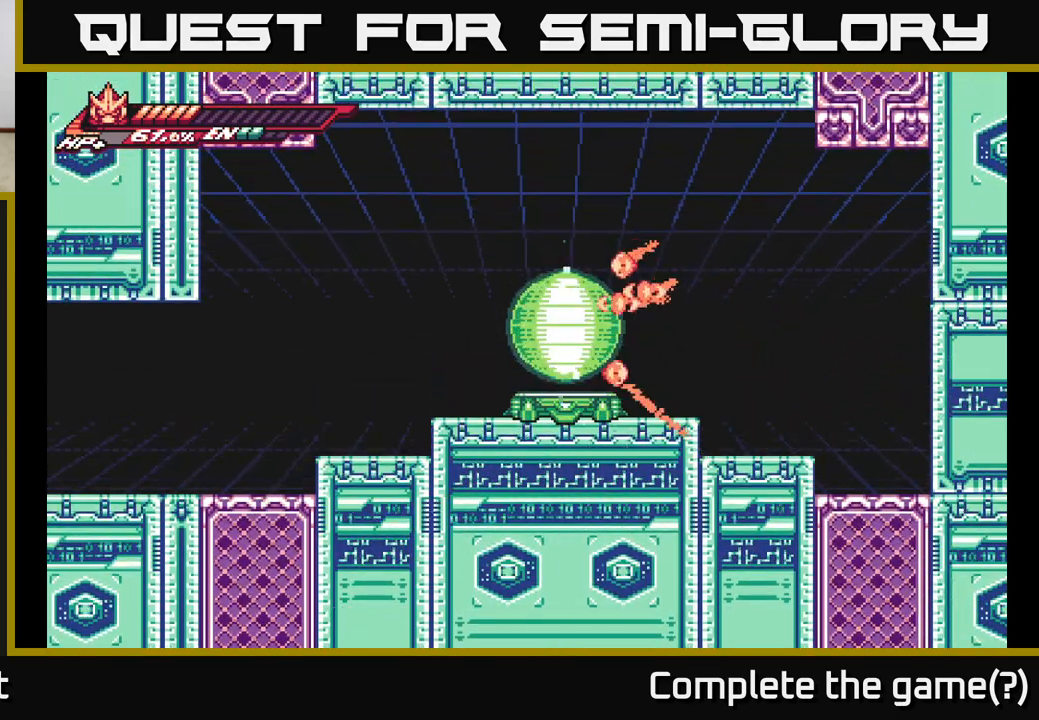
{"buttons": [], "left_stick": "center", "right_stick": "center", "events": []}
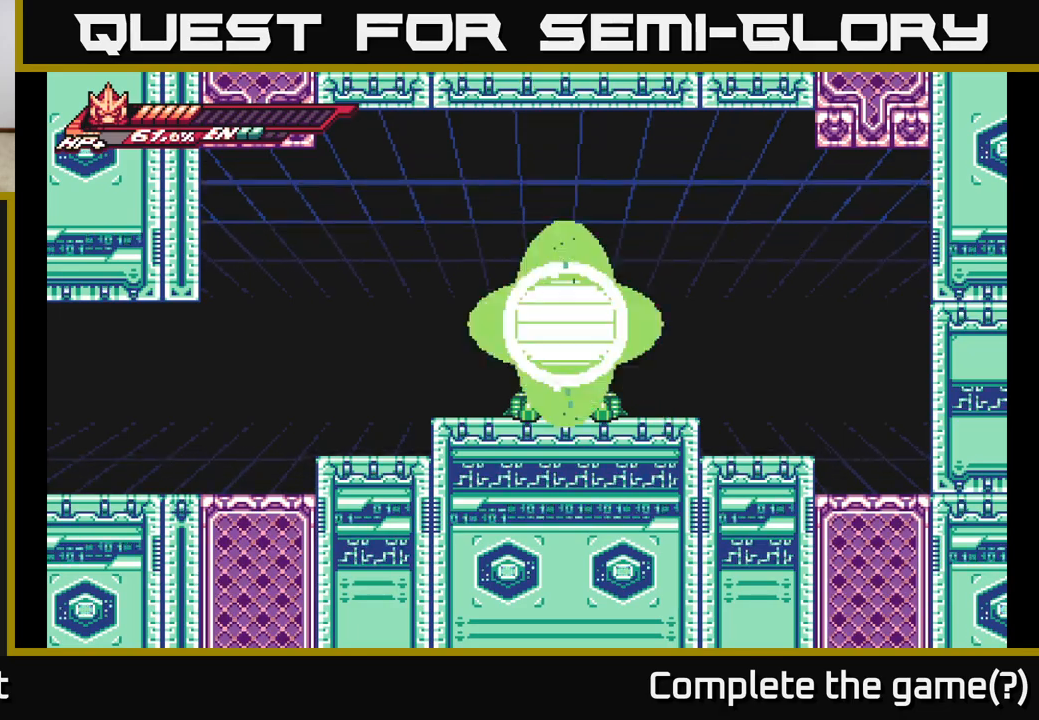
{"buttons": [], "left_stick": "center", "right_stick": "center", "events": []}
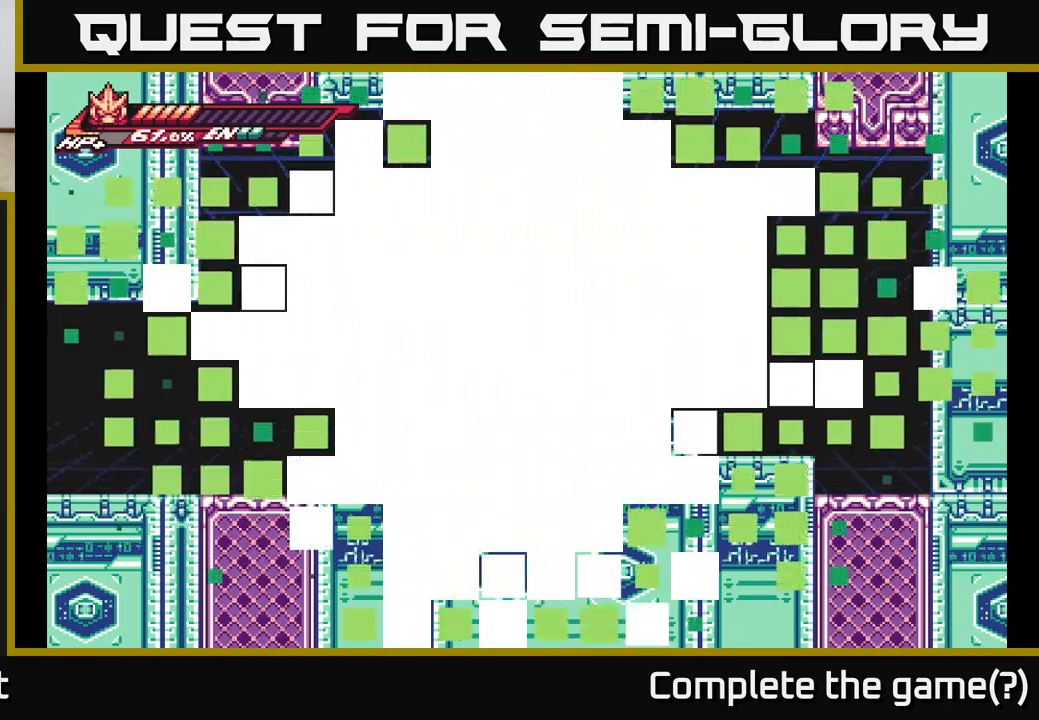
{"buttons": [], "left_stick": "center", "right_stick": "center", "events": []}
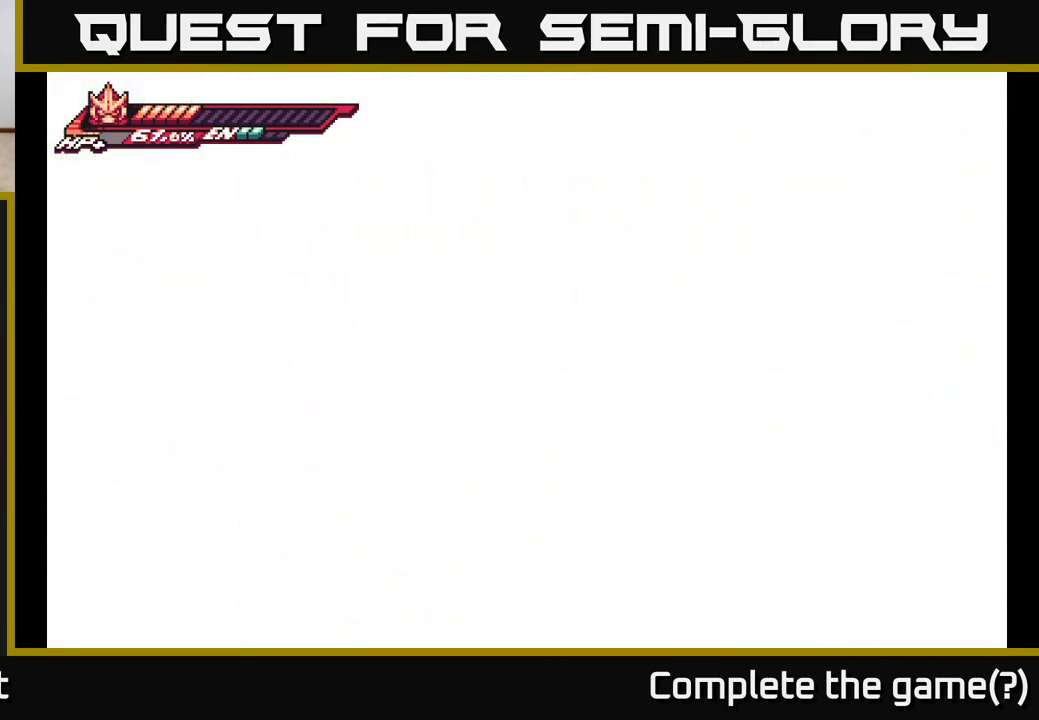
{"buttons": [], "left_stick": "center", "right_stick": "center", "events": []}
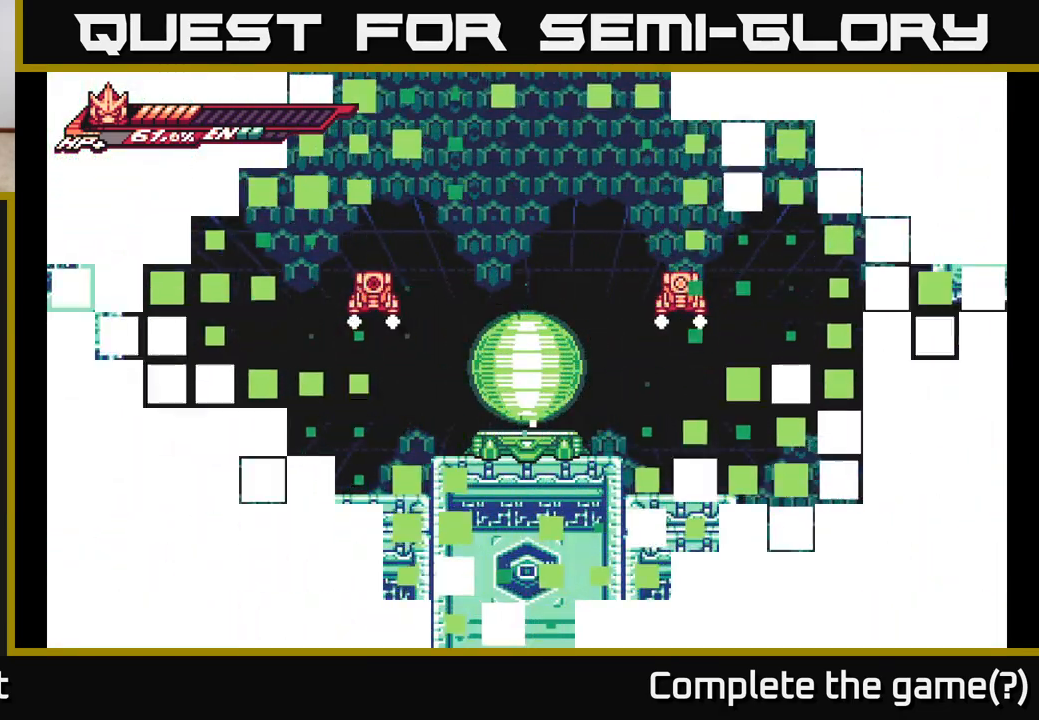
{"buttons": [], "left_stick": "center", "right_stick": "center", "events": []}
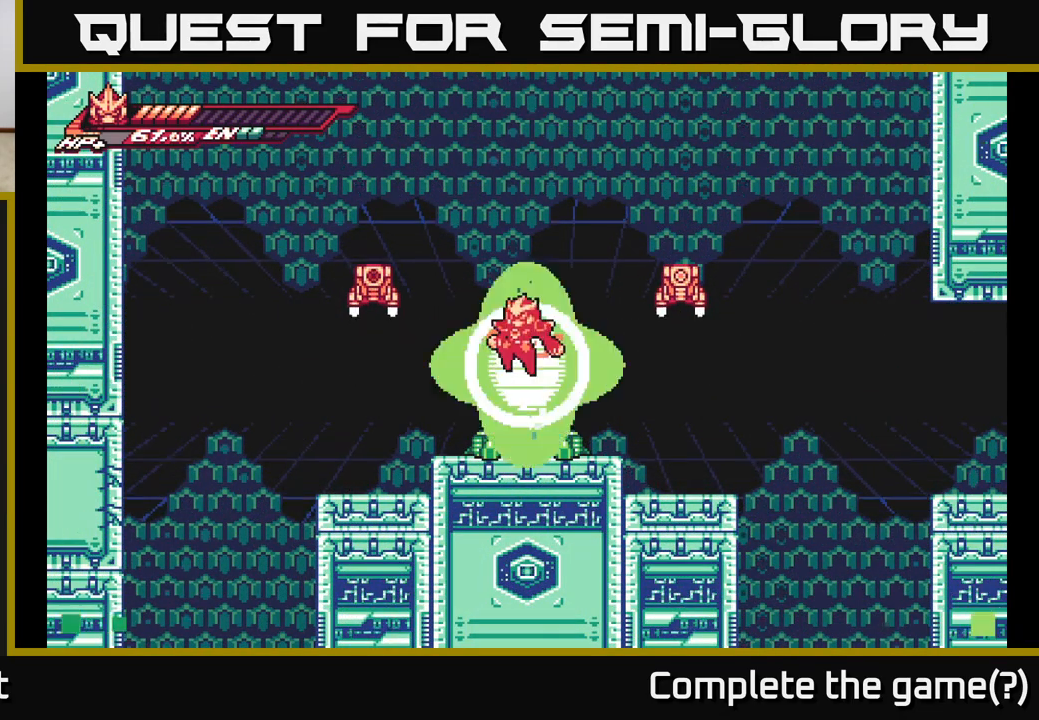
{"buttons": ["L2"], "left_stick": "right", "right_stick": "center", "events": [[483, "L2", "down"], [483, "left_stick", "right"]]}
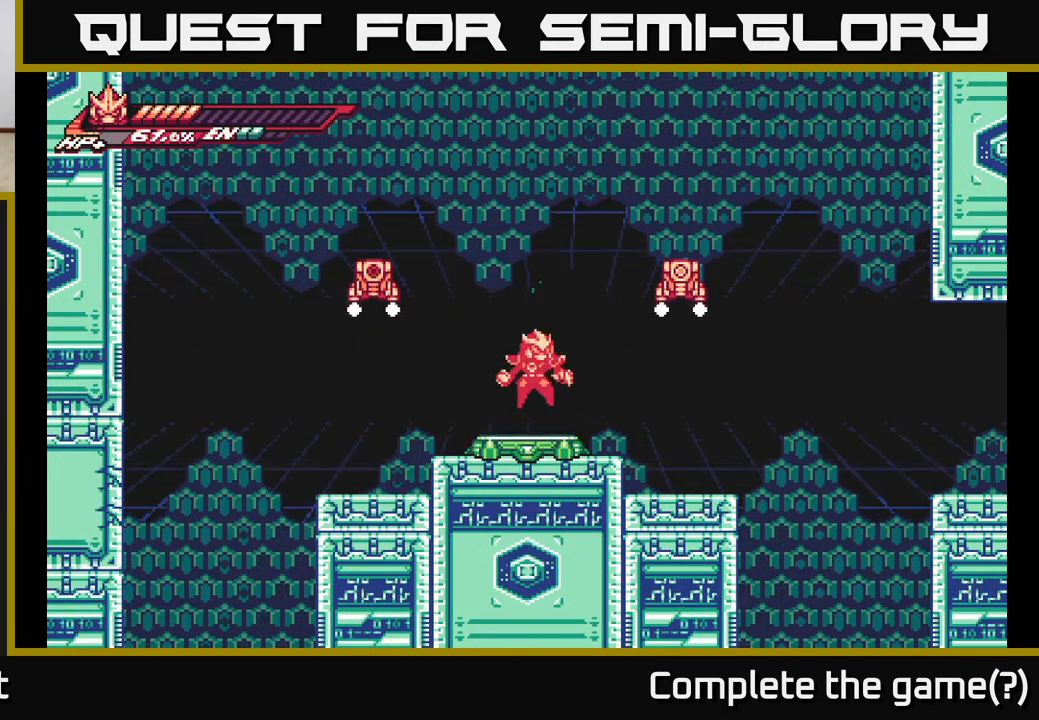
{"buttons": [], "left_stick": "left", "right_stick": "center", "events": [[17, "A", "down"], [83, "left_stick", "up-right"], [100, "X", "down"], [267, "L2", "up"], [283, "X", "up"], [333, "left_stick", "left"], [400, "A", "up"]]}
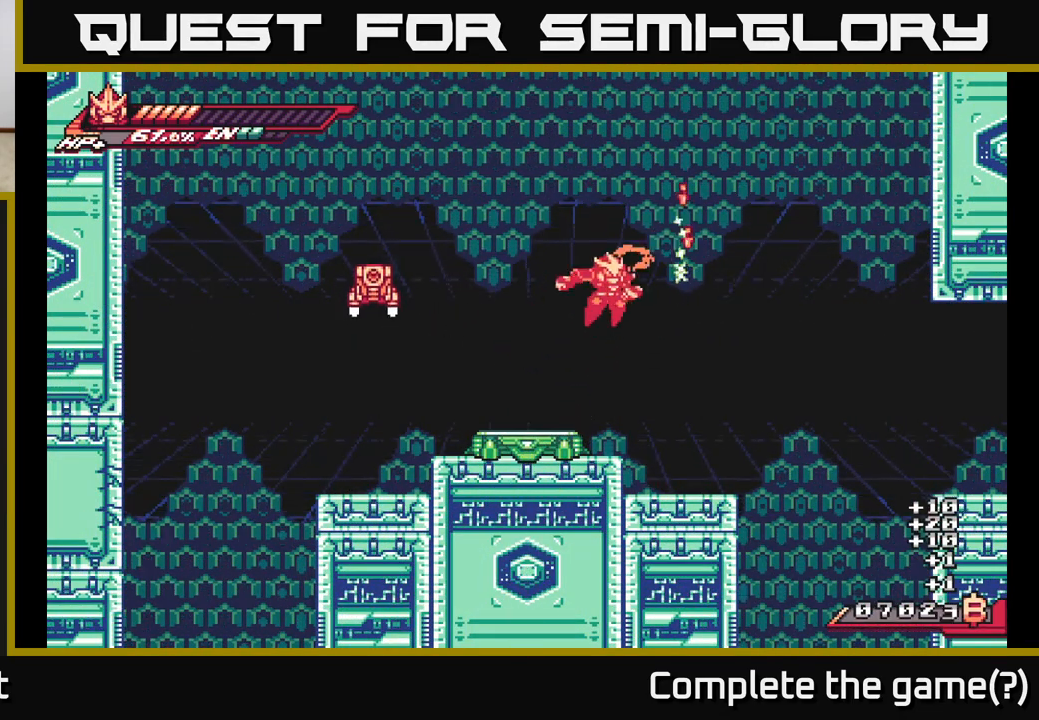
{"buttons": ["A", "X", "L2"], "left_stick": "left", "right_stick": "center", "events": [[233, "L2", "down"], [267, "A", "down"], [333, "X", "down"]]}
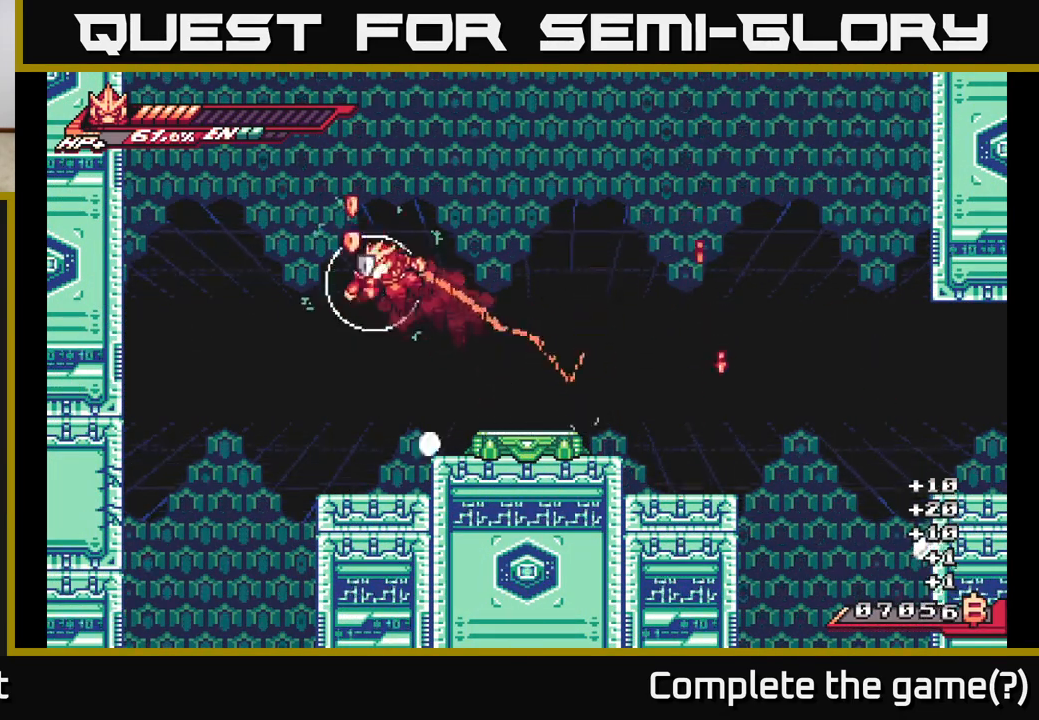
{"buttons": [], "left_stick": "right", "right_stick": "center", "events": [[50, "X", "up"], [167, "A", "up"], [217, "L2", "up"], [250, "left_stick", "right"]]}
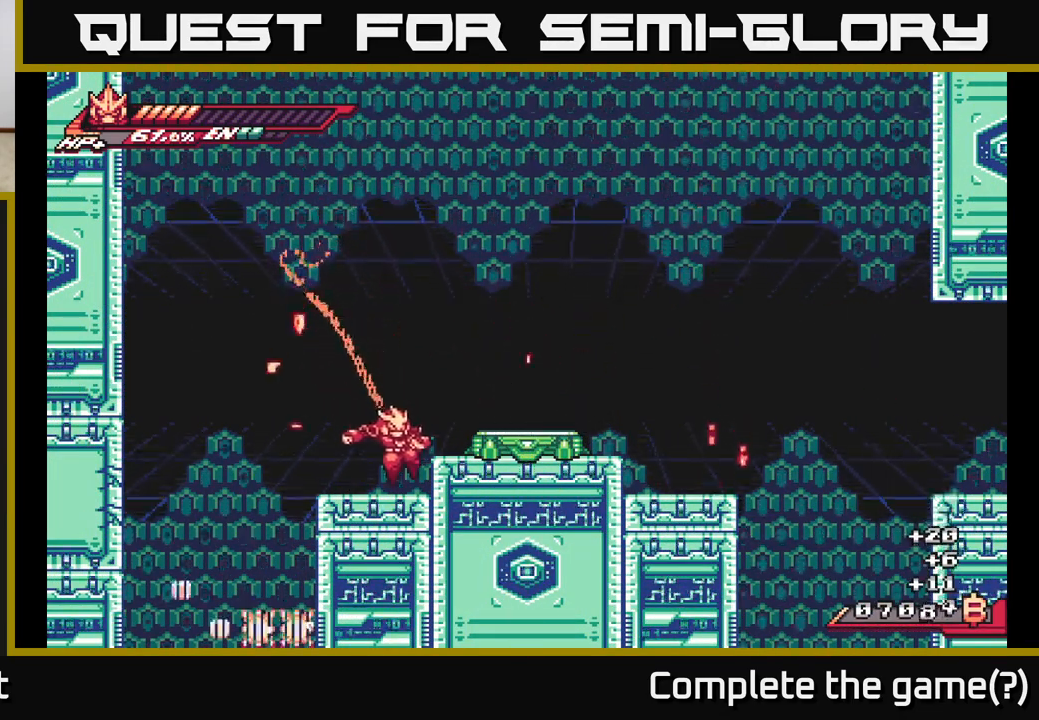
{"buttons": ["A", "L2"], "left_stick": "right", "right_stick": "center", "events": [[50, "L2", "down"], [83, "A", "down"]]}
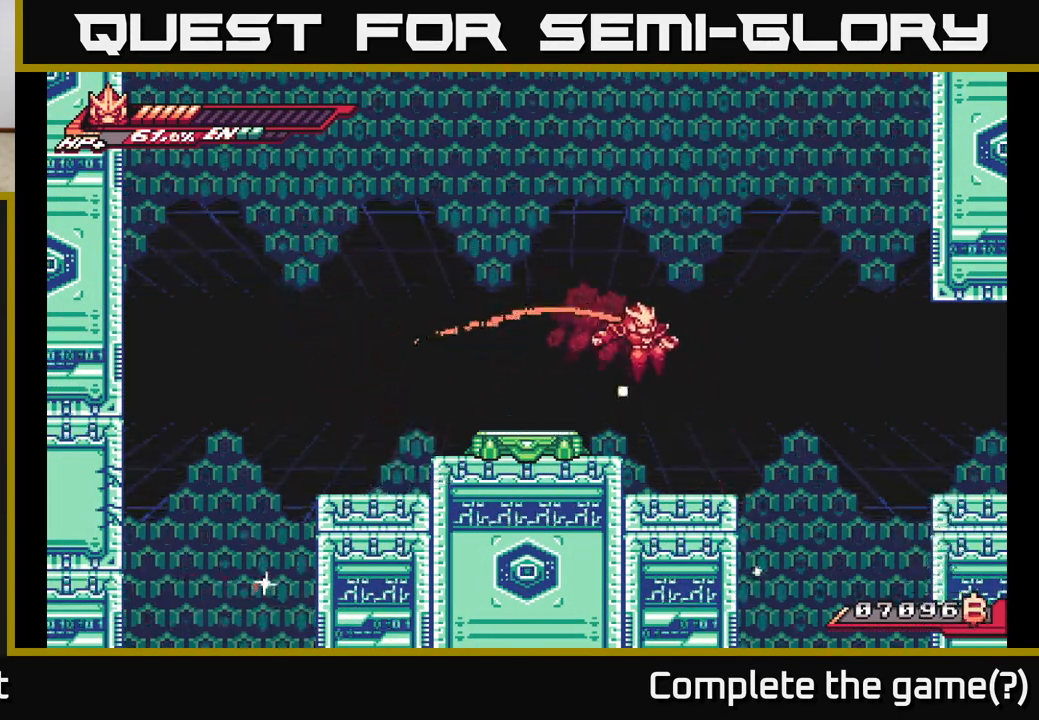
{"buttons": [], "left_stick": "center", "right_stick": "center", "events": [[150, "A", "up"], [167, "L2", "up"], [183, "left_stick", "center"]]}
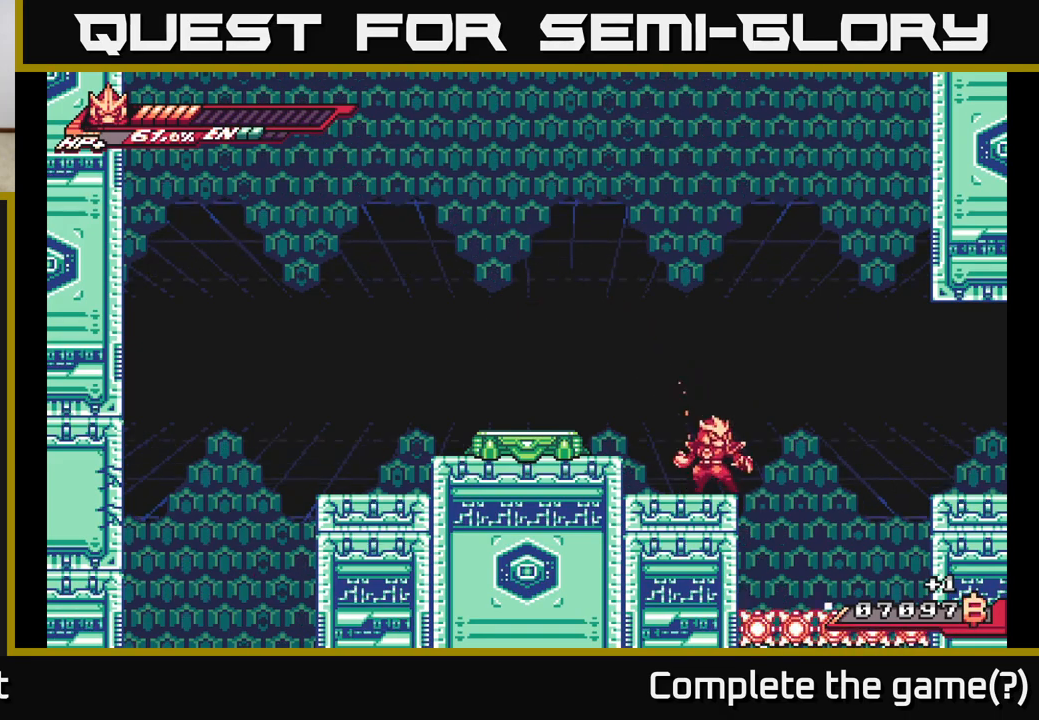
{"buttons": [], "left_stick": "center", "right_stick": "center", "events": [[67, "left_stick", "left"], [100, "A", "down"], [267, "left_stick", "center"], [300, "A", "up"]]}
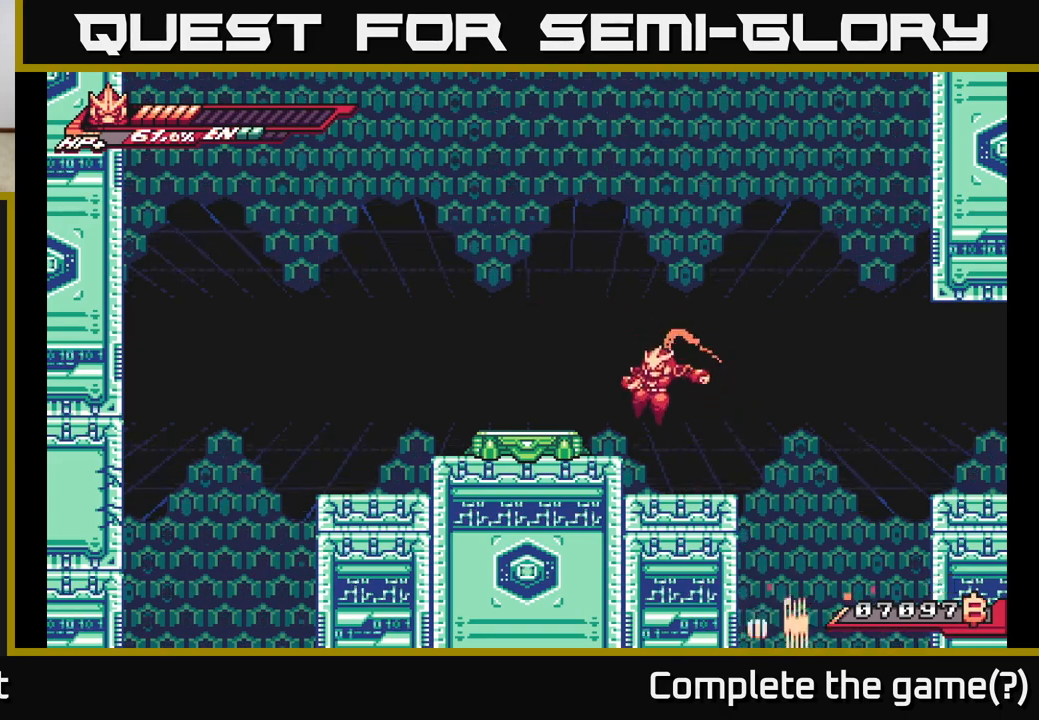
{"buttons": ["A", "L2"], "left_stick": "right", "right_stick": "center", "events": [[217, "left_stick", "right"], [267, "L2", "down"], [350, "A", "down"]]}
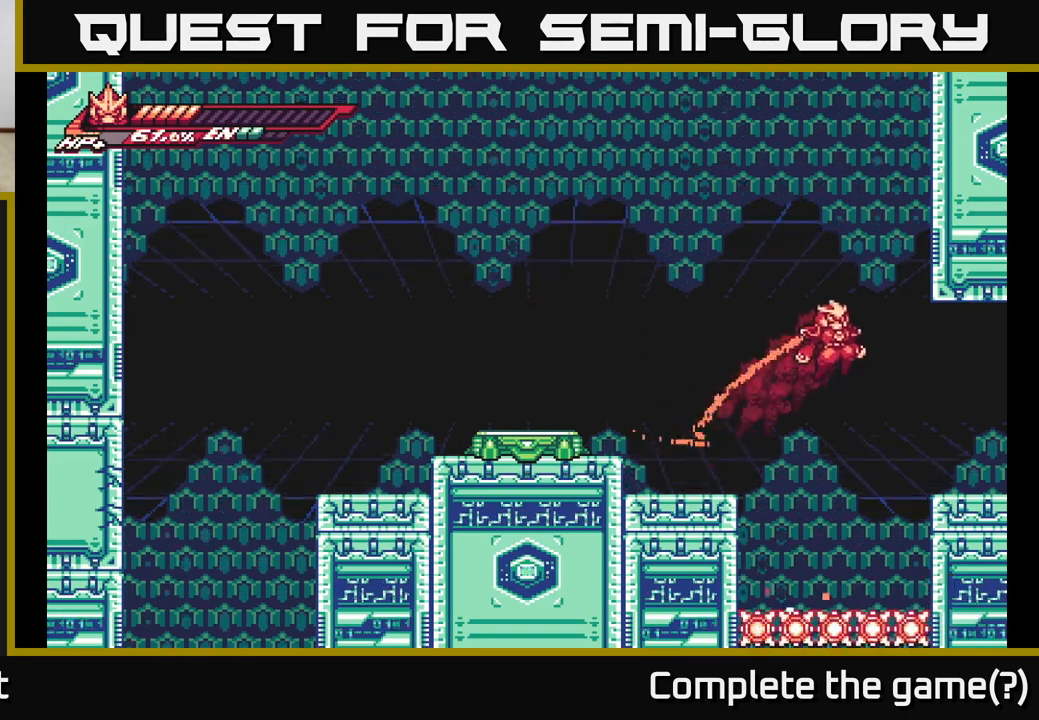
{"buttons": [], "left_stick": "right", "right_stick": "center", "events": [[167, "A", "up"], [183, "L2", "up"], [300, "left_stick", "center"], [450, "left_stick", "right"]]}
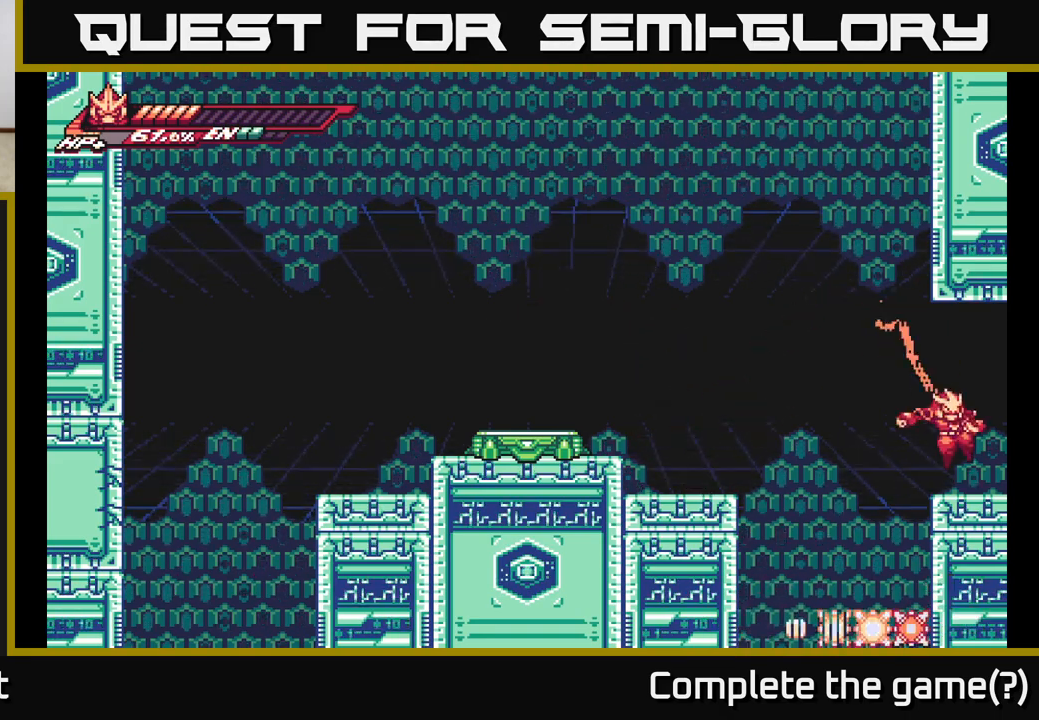
{"buttons": ["A", "L2"], "left_stick": "left", "right_stick": "center", "events": [[117, "left_stick", "left"], [183, "L2", "down"], [200, "A", "down"]]}
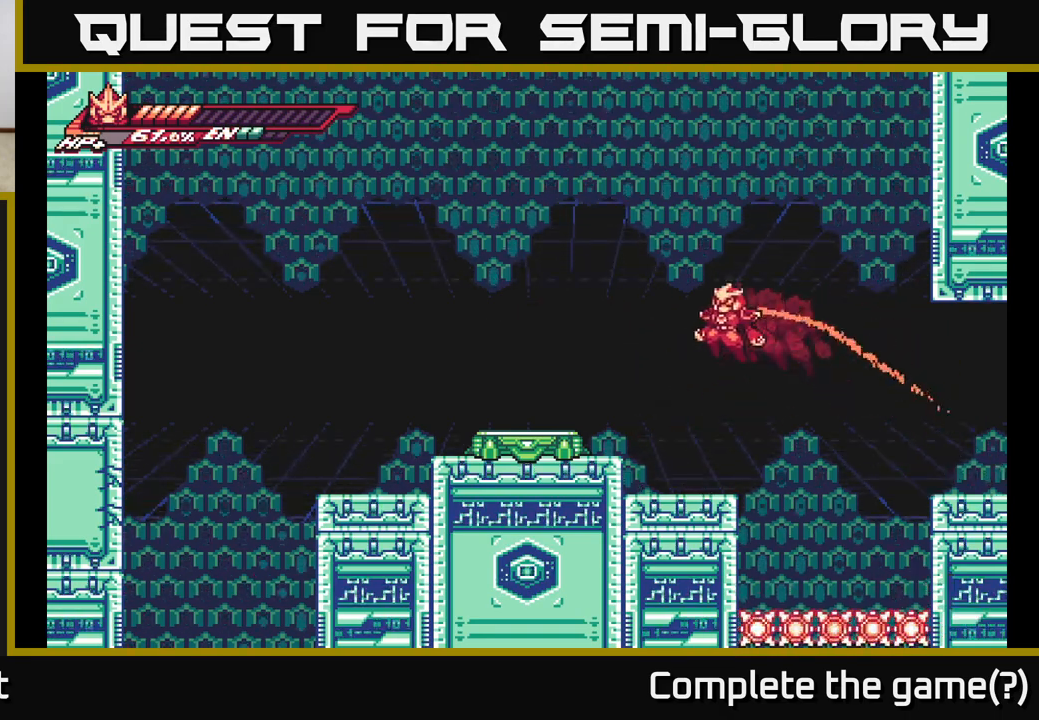
{"buttons": ["A", "L2"], "left_stick": "left", "right_stick": "center", "events": [[83, "L2", "up"], [217, "A", "up"], [267, "left_stick", "center"], [417, "left_stick", "left"], [483, "A", "down"], [483, "L2", "down"]]}
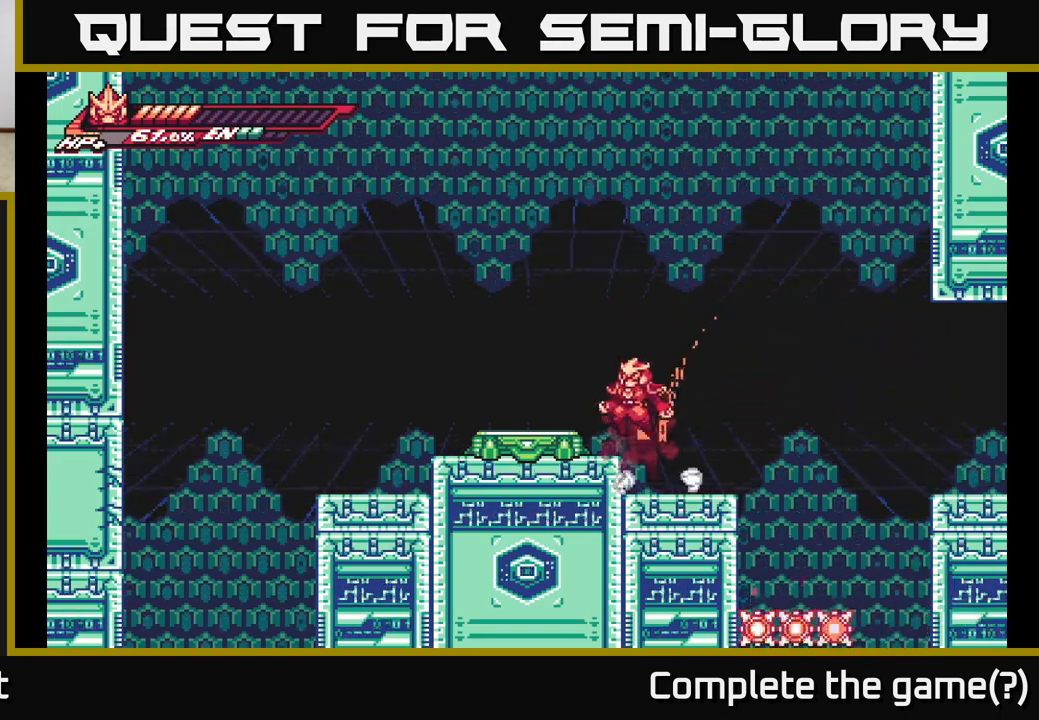
{"buttons": [], "left_stick": "left", "right_stick": "center", "events": [[383, "L2", "up"], [400, "A", "up"]]}
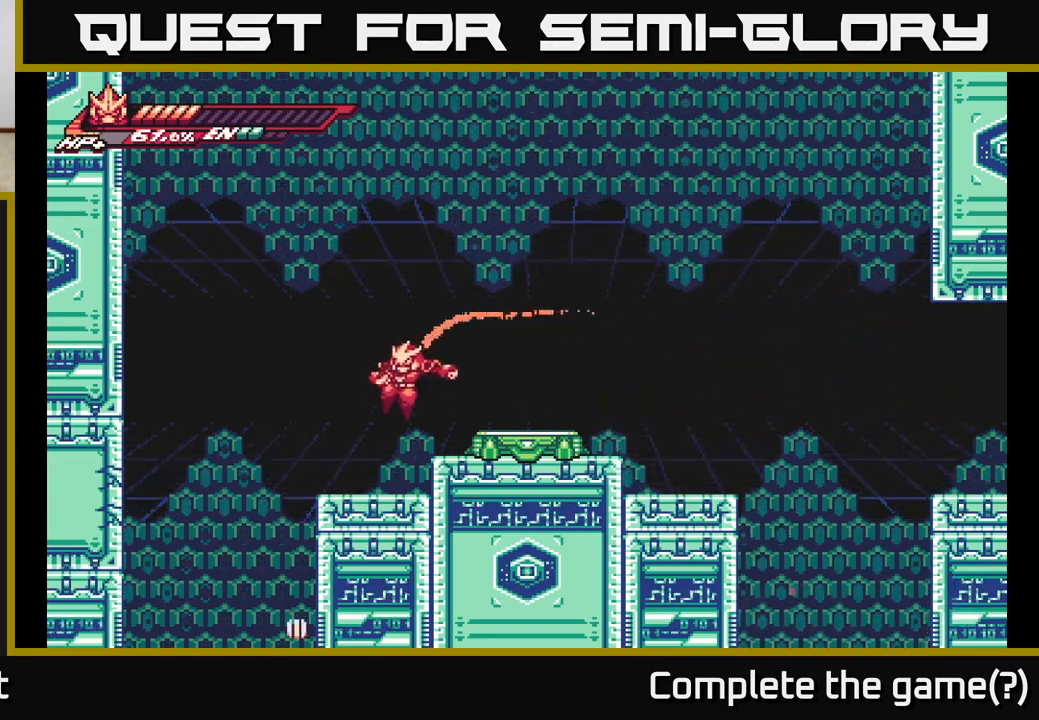
{"buttons": ["L2"], "left_stick": "left", "right_stick": "center", "events": [[33, "left_stick", "center"], [167, "left_stick", "left"], [283, "L2", "down"], [383, "A", "down"], [500, "A", "up"]]}
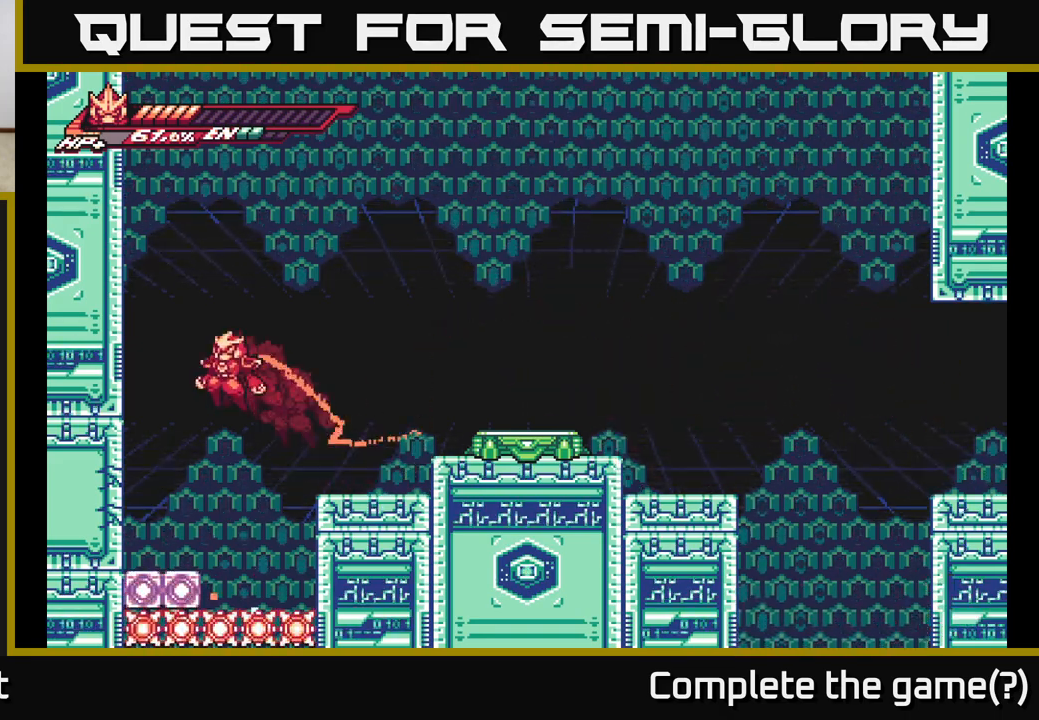
{"buttons": [], "left_stick": "left", "right_stick": "center", "events": [[67, "L2", "up"], [233, "X", "down"], [367, "X", "up"]]}
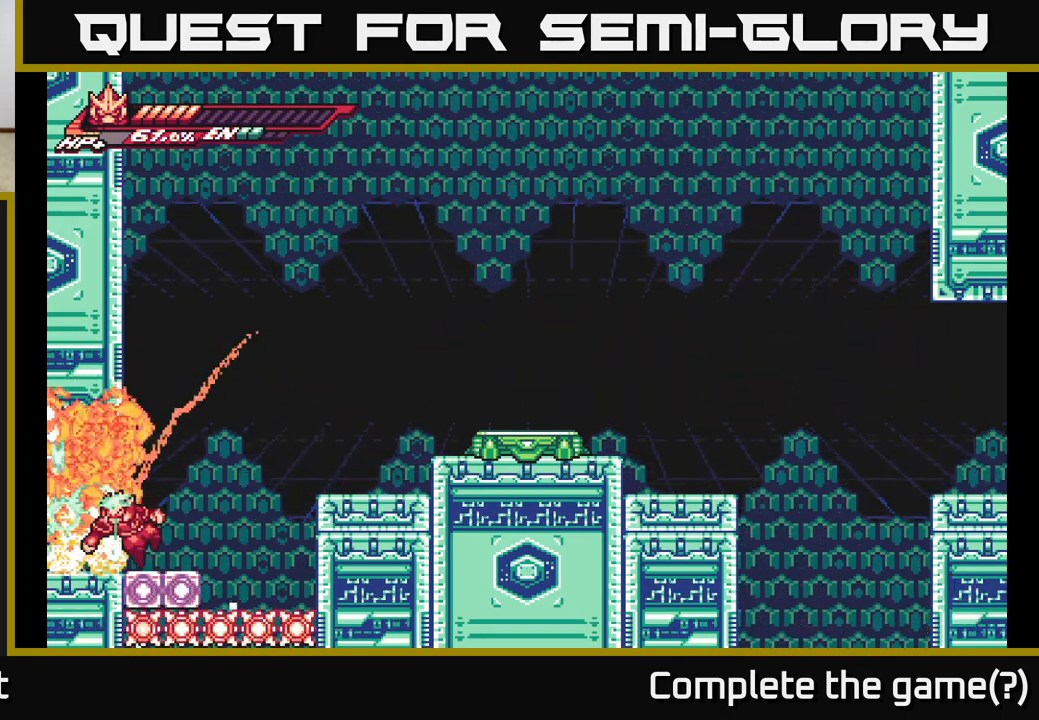
{"buttons": ["L2"], "left_stick": "left", "right_stick": "center", "events": [[167, "L2", "down"]]}
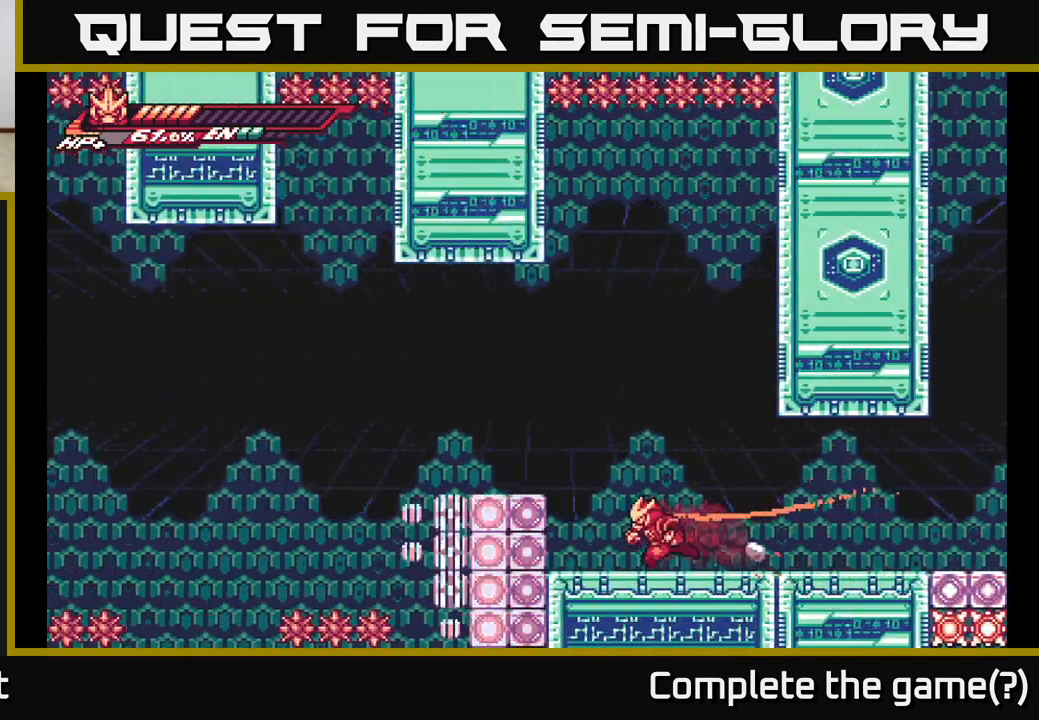
{"buttons": [], "left_stick": "center", "right_stick": "center", "events": [[117, "A", "down"], [367, "L2", "up"], [417, "left_stick", "center"], [483, "A", "up"]]}
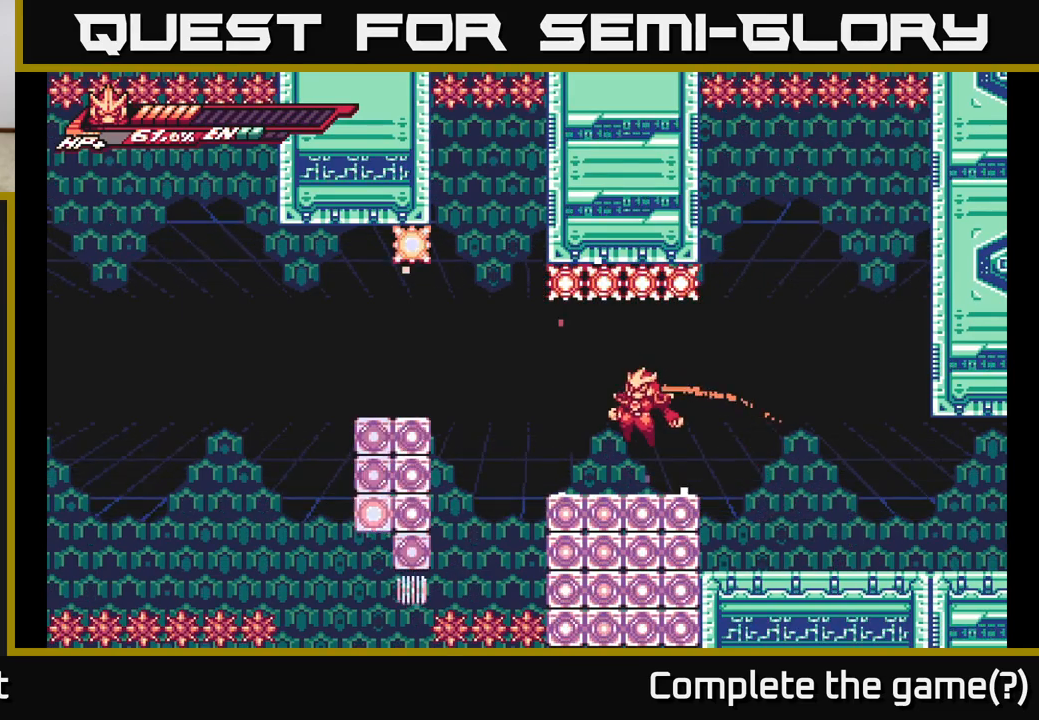
{"buttons": ["A", "L2"], "left_stick": "left", "right_stick": "center", "events": [[217, "left_stick", "left"], [233, "L2", "down"], [383, "A", "down"]]}
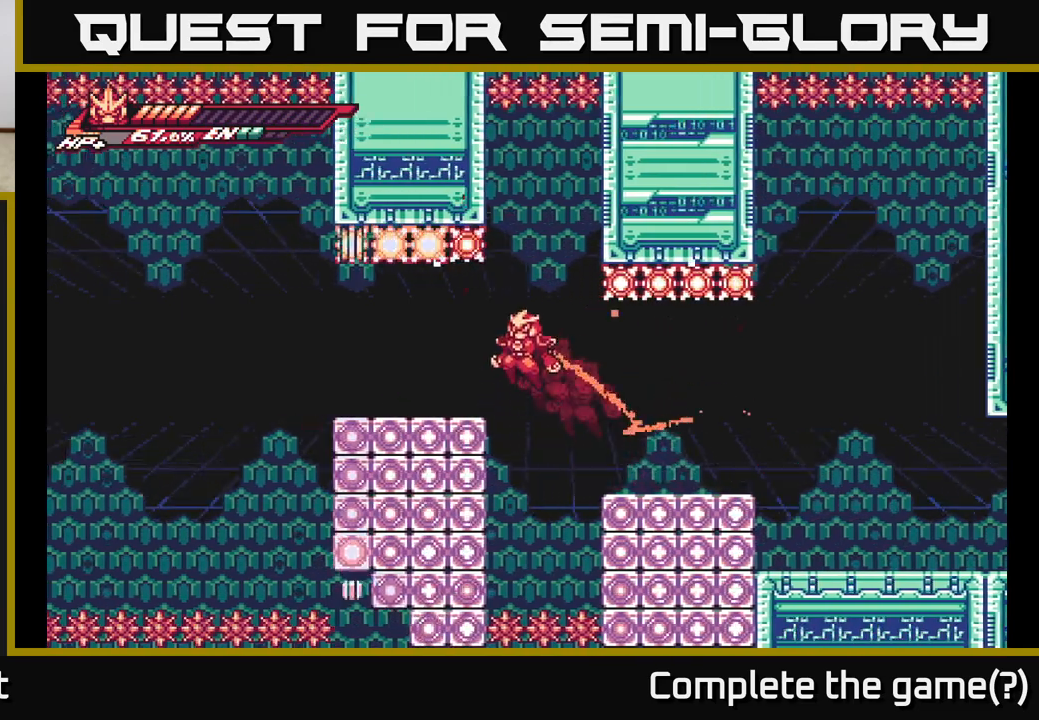
{"buttons": [], "left_stick": "left", "right_stick": "center", "events": [[83, "A", "up"], [133, "L2", "up"]]}
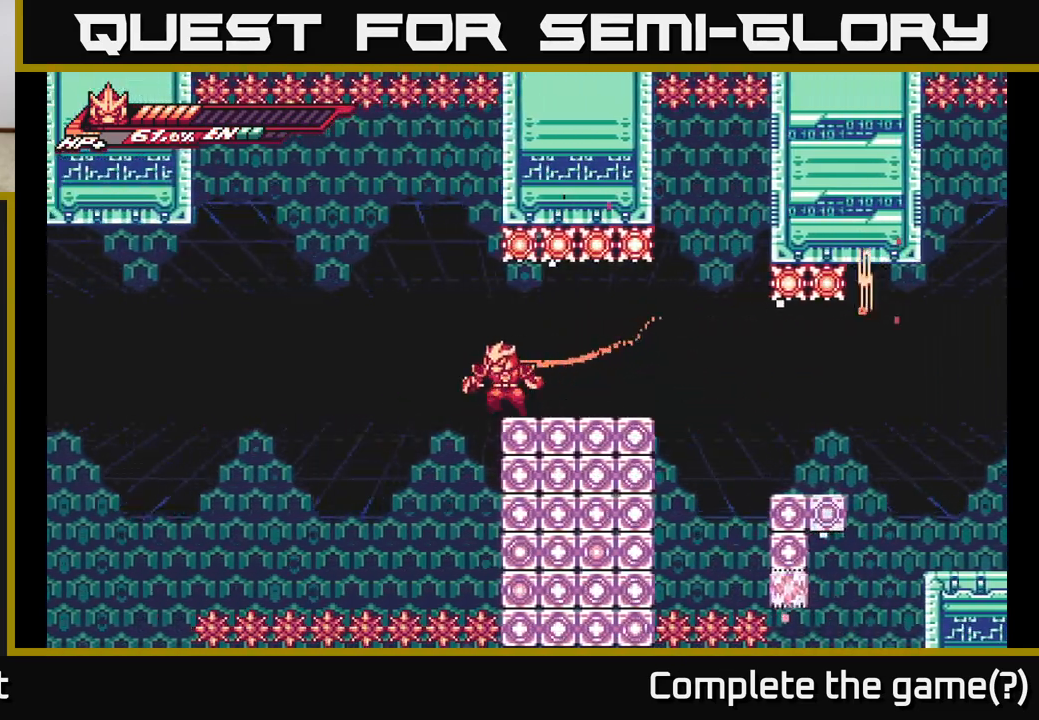
{"buttons": ["A", "L2"], "left_stick": "left", "right_stick": "center", "events": [[17, "L2", "down"], [100, "A", "down"]]}
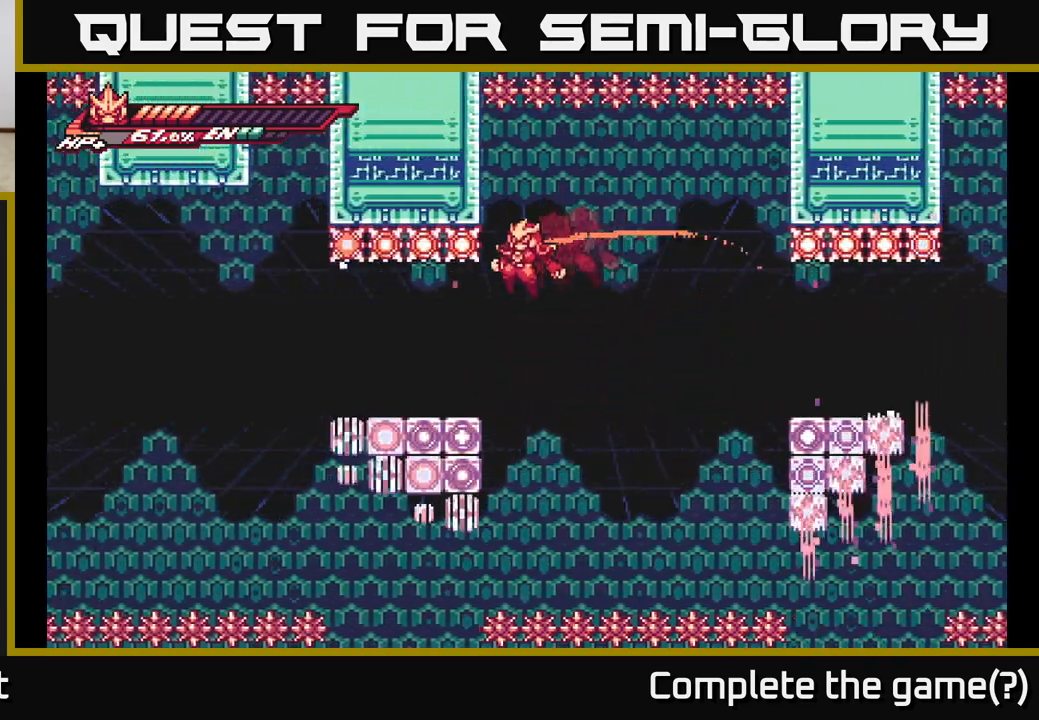
{"buttons": [], "left_stick": "center", "right_stick": "center", "events": [[50, "A", "up"], [150, "L2", "up"], [233, "left_stick", "center"]]}